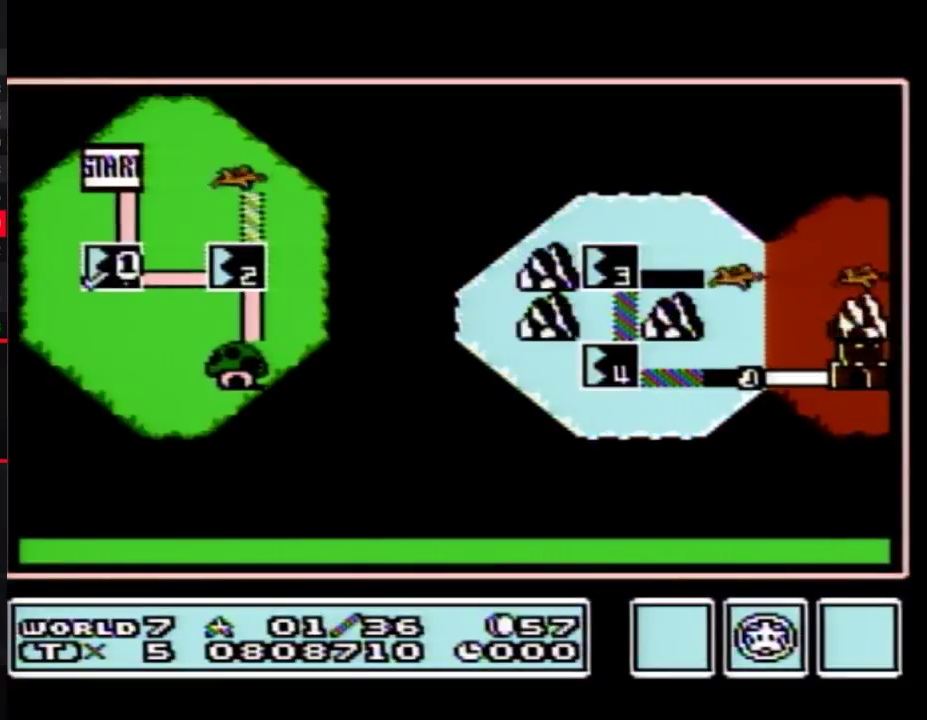
Gameplay with a controller (Nintendo layout); each line is a JSON object with the inputs held at the frame after it. "events" lists button and stick changes between this image and that frame as [ms after this image, input, new state], when the widget could be followed in between. Not read: L3 R3.
{"buttons": ["DPAD_RIGHT"], "events": [[17, "DPAD_RIGHT", "down"]]}
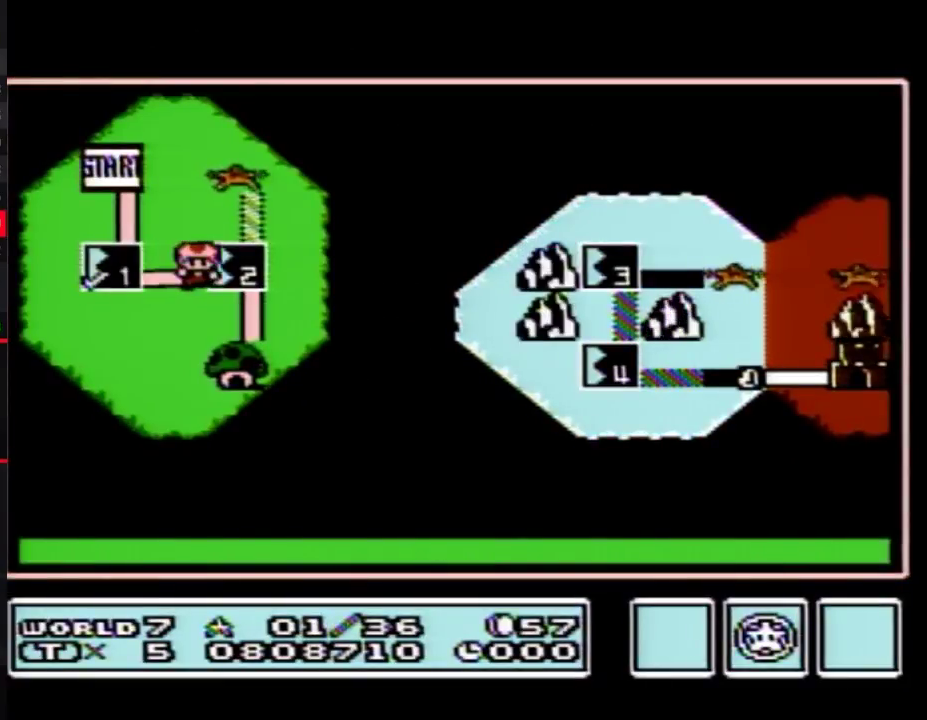
{"buttons": [], "events": [[150, "DPAD_RIGHT", "up"], [167, "B", "down"], [233, "B", "up"]]}
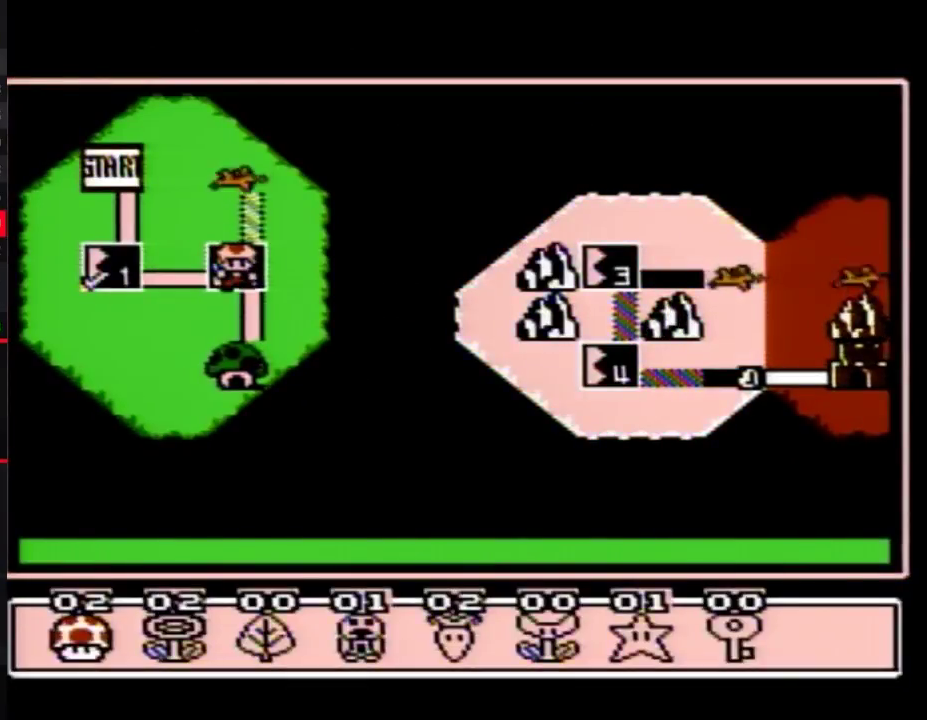
{"buttons": [], "events": [[83, "DPAD_RIGHT", "down"], [167, "DPAD_RIGHT", "up"], [367, "A", "down"], [450, "A", "up"]]}
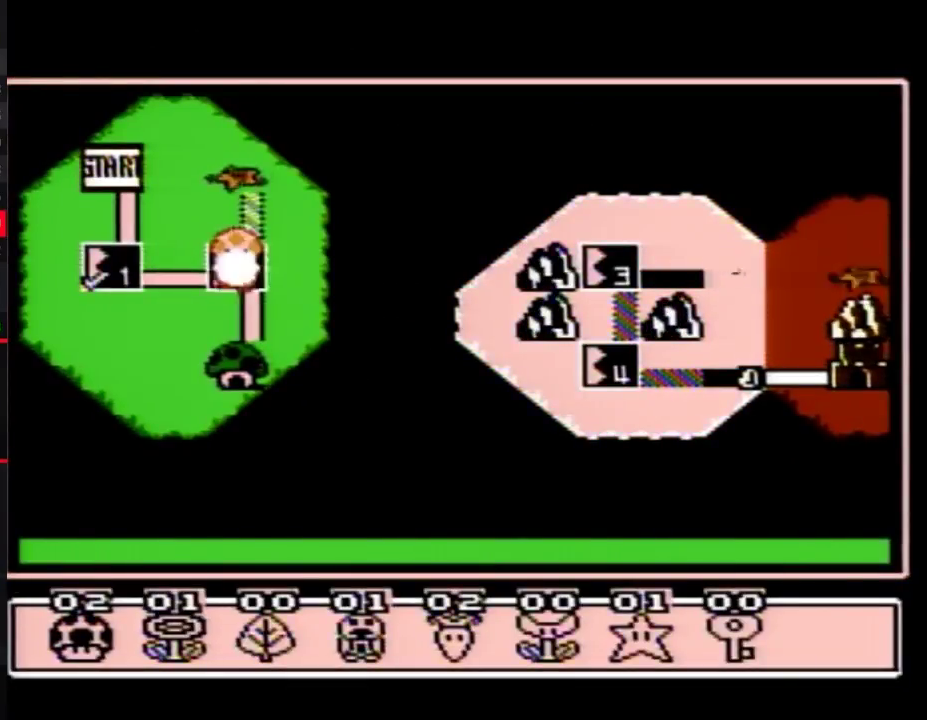
{"buttons": ["A"], "events": [[50, "A", "down"], [117, "A", "up"], [183, "A", "down"], [267, "A", "up"], [333, "A", "down"]]}
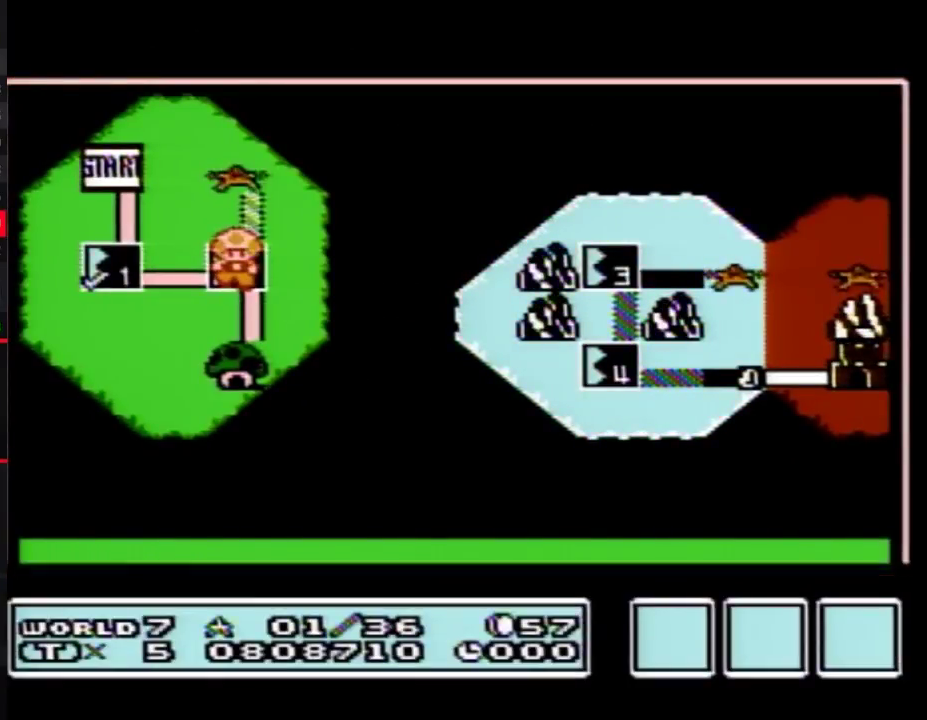
{"buttons": ["A"], "events": []}
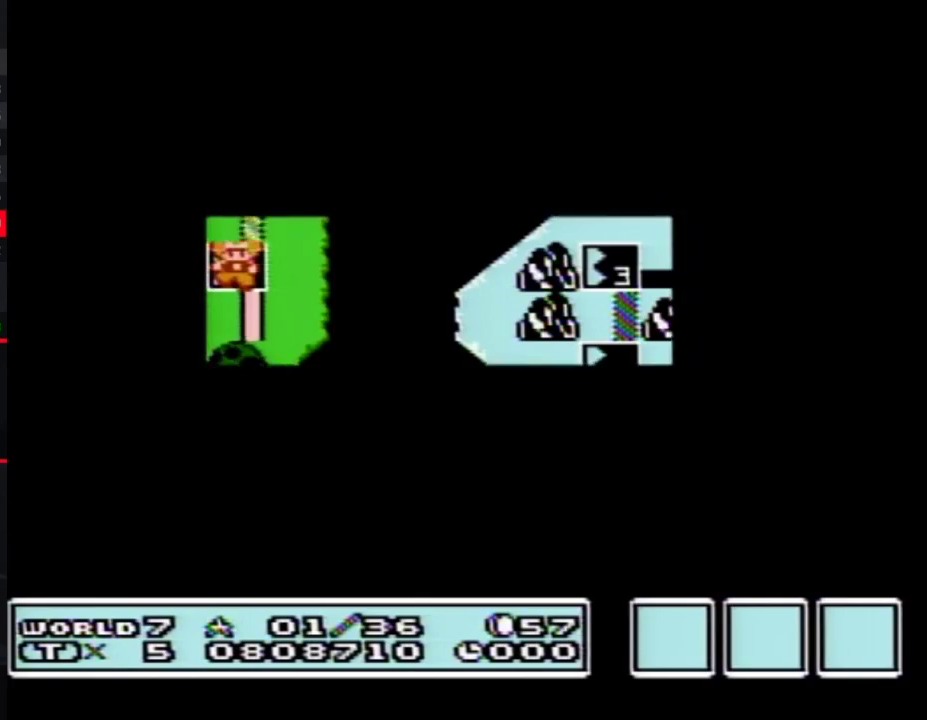
{"buttons": ["A"], "events": [[417, "A", "up"], [483, "A", "down"]]}
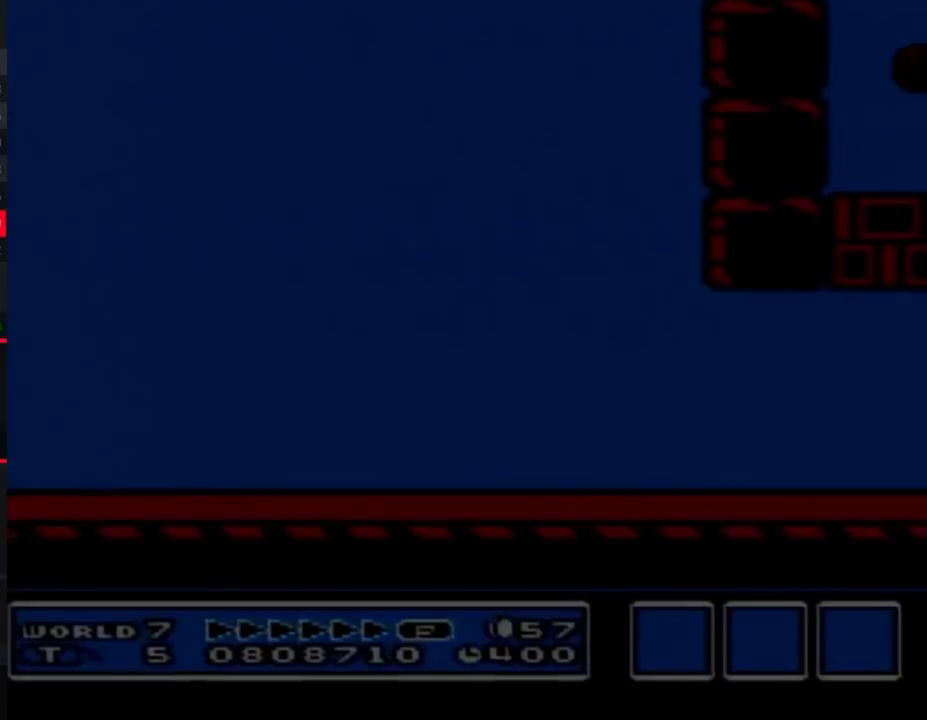
{"buttons": ["B", "DPAD_RIGHT"], "events": [[17, "A", "up"], [17, "B", "down"], [17, "DPAD_RIGHT", "down"]]}
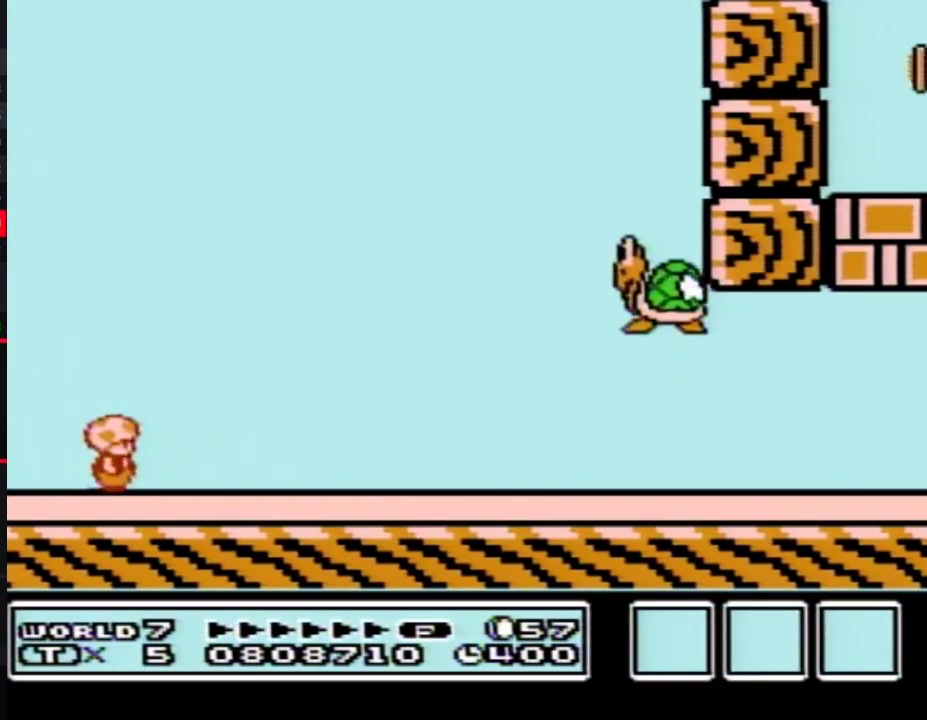
{"buttons": ["A", "B", "DPAD_RIGHT"], "events": [[200, "A", "down"]]}
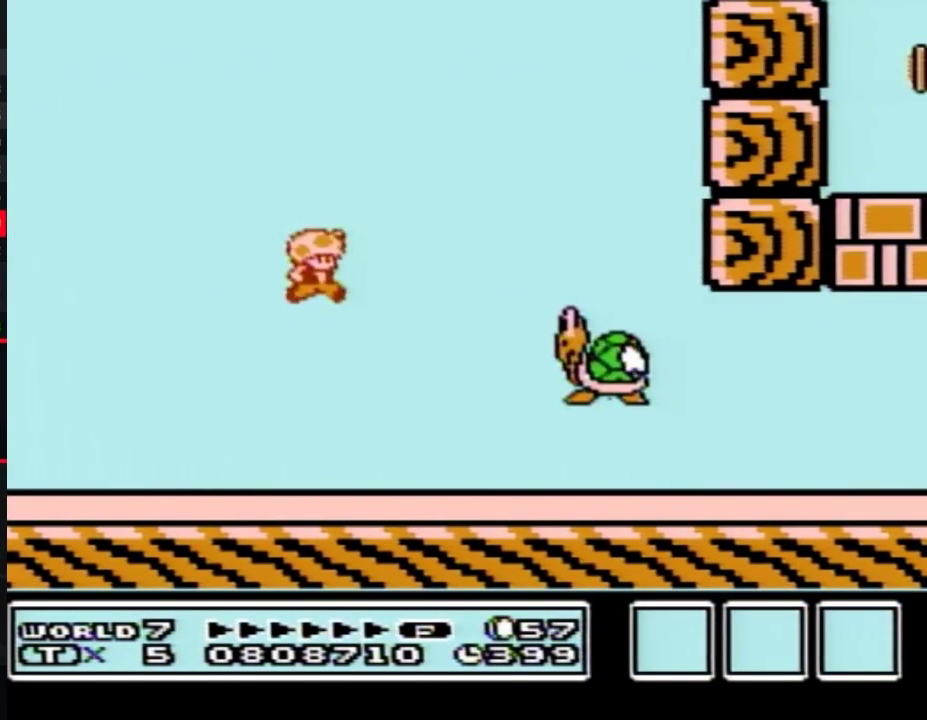
{"buttons": ["B", "DPAD_RIGHT"], "events": [[50, "B", "up"], [167, "A", "up"], [167, "B", "down"]]}
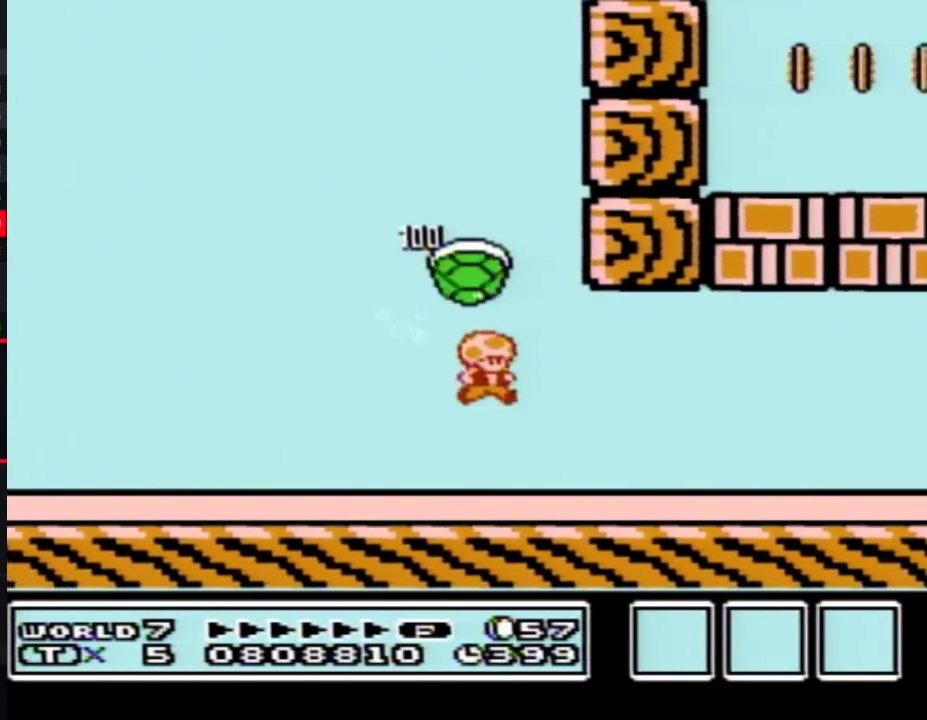
{"buttons": ["B", "DPAD_RIGHT"], "events": []}
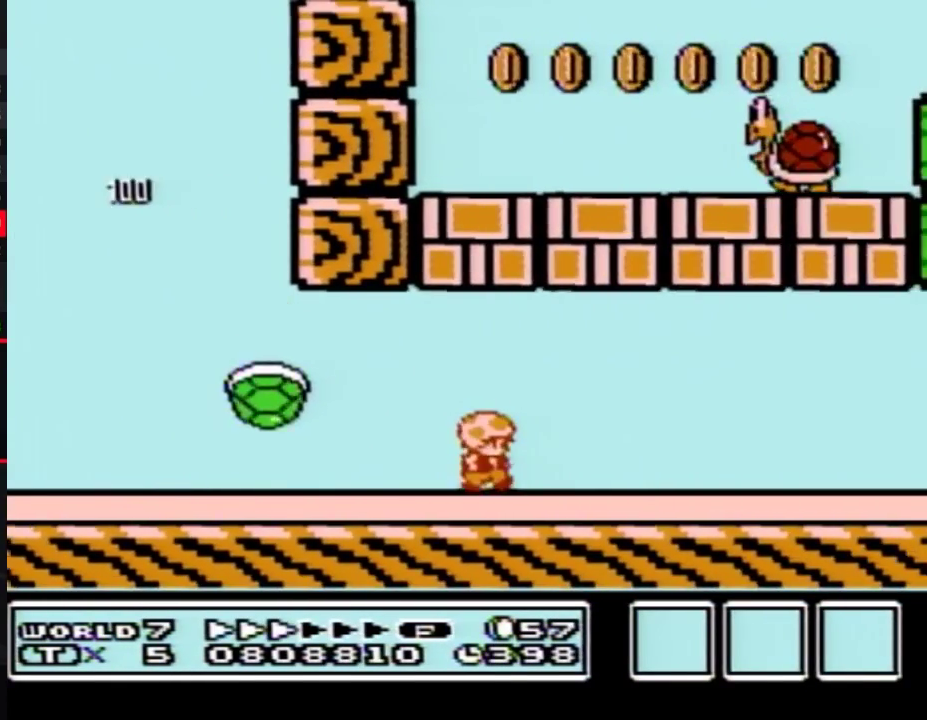
{"buttons": ["B", "DPAD_RIGHT"], "events": []}
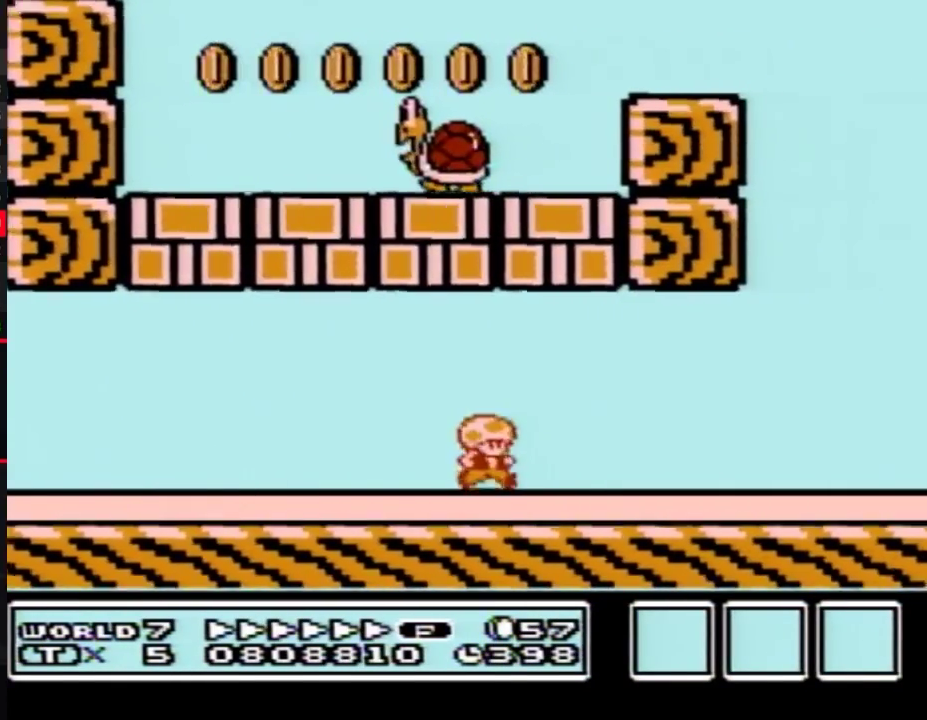
{"buttons": ["A", "B", "DPAD_LEFT"], "events": [[300, "A", "down"], [300, "DPAD_RIGHT", "up"], [333, "DPAD_LEFT", "down"]]}
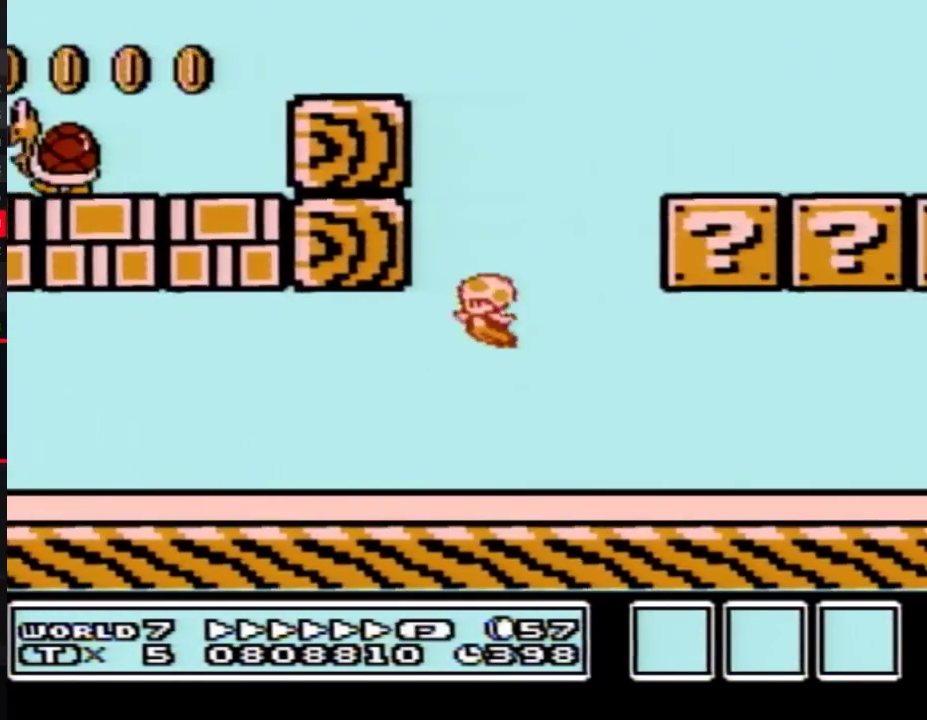
{"buttons": ["B", "DPAD_RIGHT"], "events": [[50, "DPAD_LEFT", "up"], [50, "DPAD_RIGHT", "down"], [400, "A", "up"]]}
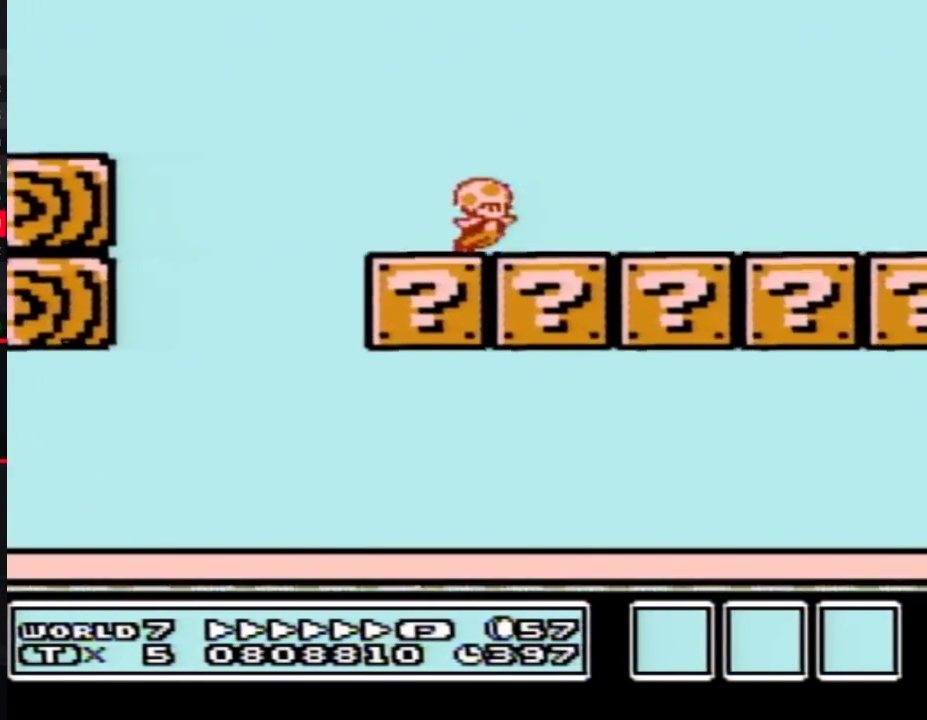
{"buttons": ["B", "DPAD_RIGHT"], "events": []}
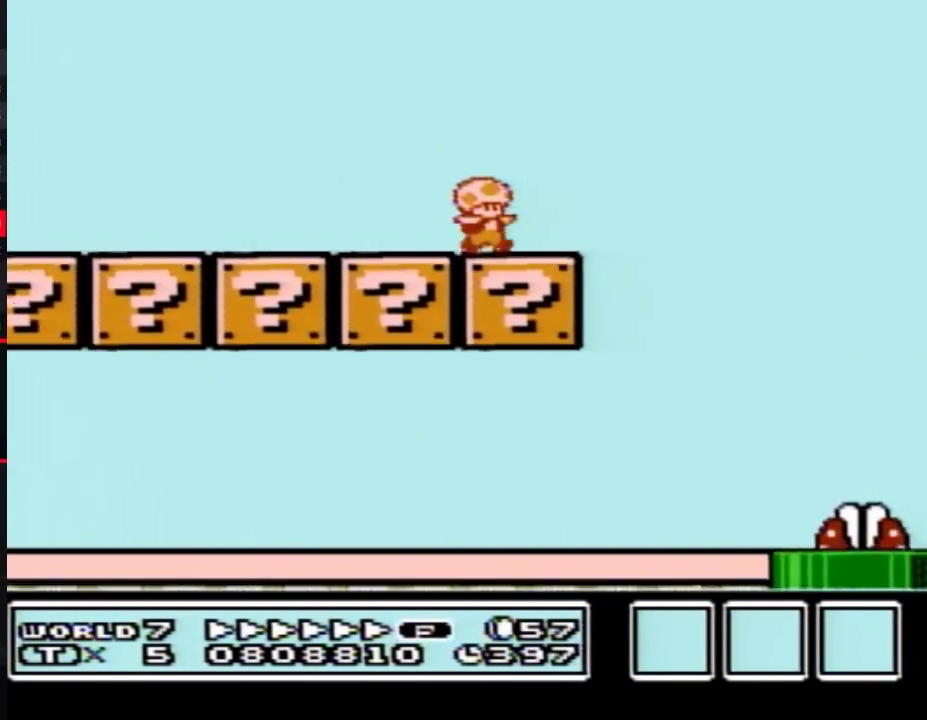
{"buttons": ["A", "B", "DPAD_RIGHT"], "events": [[133, "A", "down"]]}
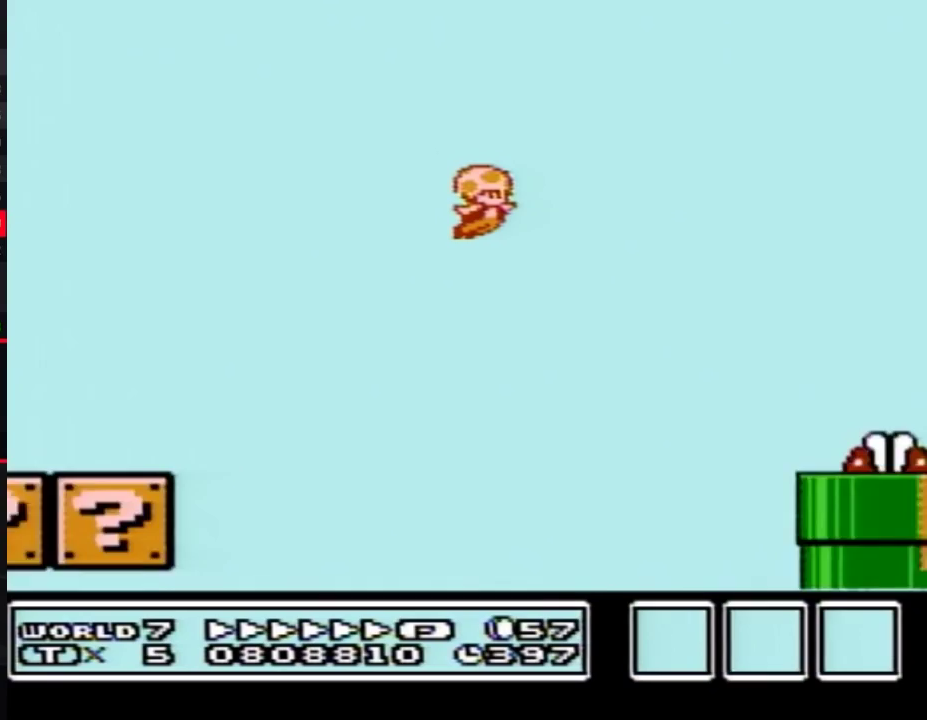
{"buttons": ["B", "DPAD_RIGHT"], "events": [[167, "B", "up"], [300, "B", "down"], [400, "A", "up"], [400, "B", "up"], [483, "B", "down"]]}
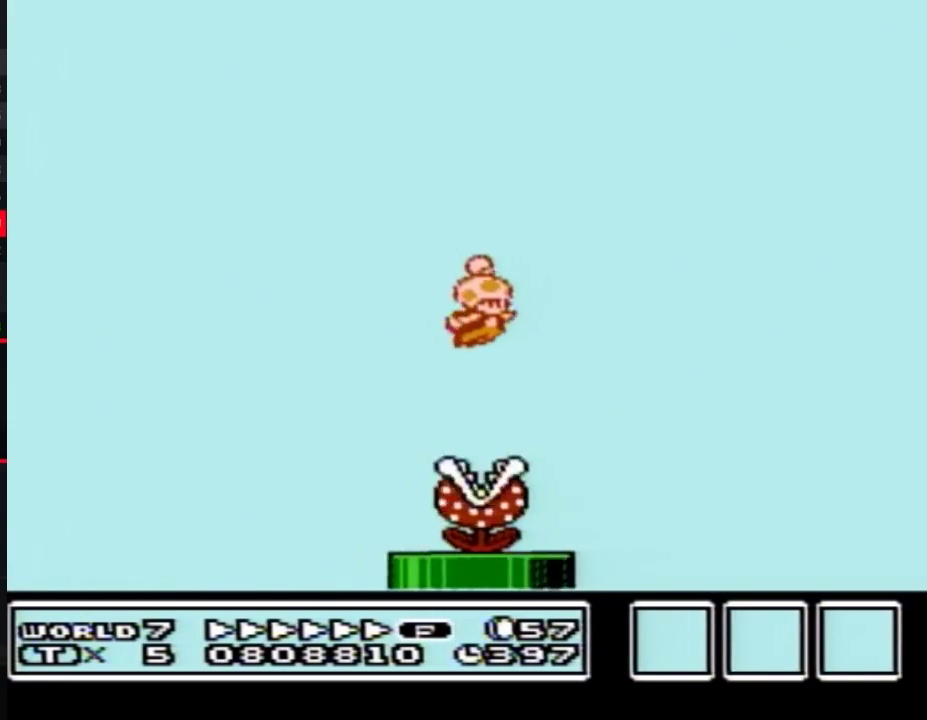
{"buttons": ["B", "DPAD_RIGHT"], "events": [[83, "DPAD_RIGHT", "up"], [117, "DPAD_LEFT", "down"], [367, "DPAD_LEFT", "up"], [383, "DPAD_RIGHT", "down"]]}
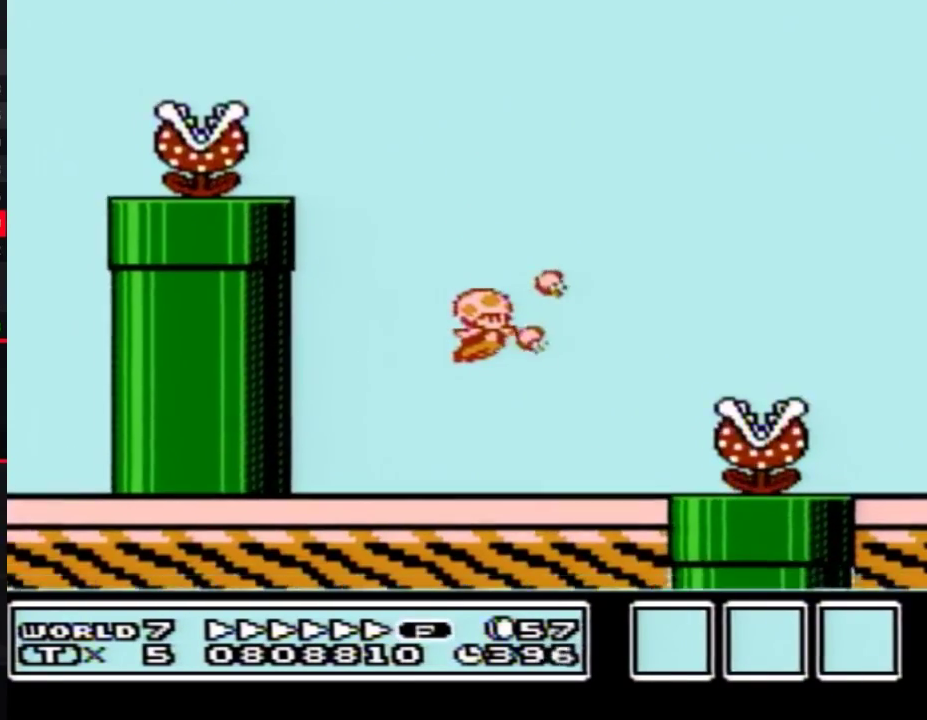
{"buttons": ["B", "DPAD_RIGHT"], "events": []}
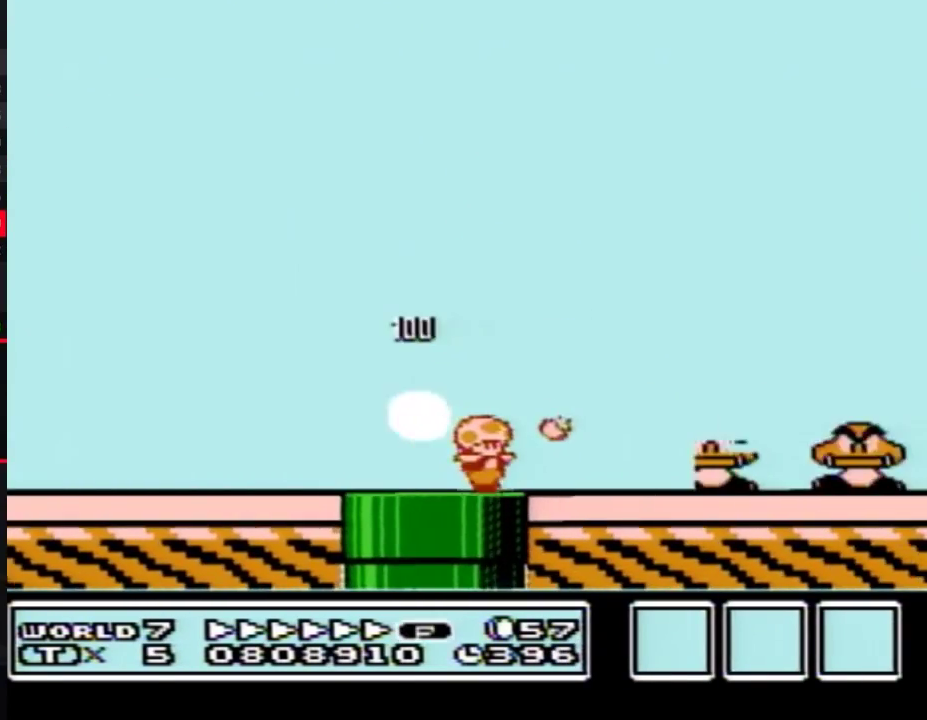
{"buttons": ["A", "B", "DPAD_RIGHT"], "events": [[367, "A", "down"]]}
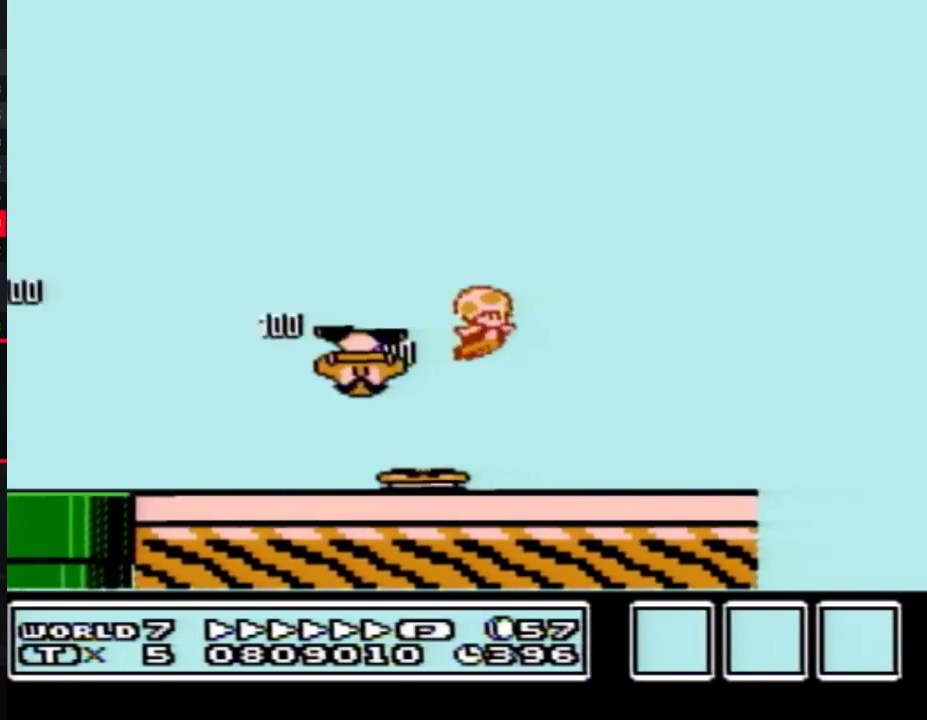
{"buttons": ["B", "DPAD_RIGHT"], "events": [[267, "A", "up"]]}
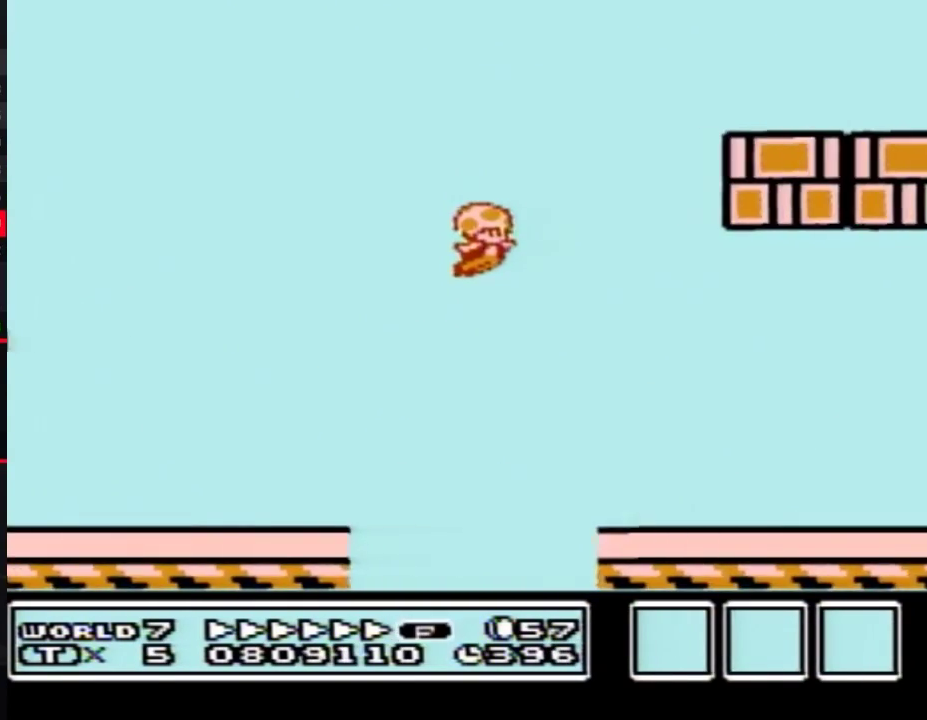
{"buttons": ["B", "DPAD_RIGHT"], "events": []}
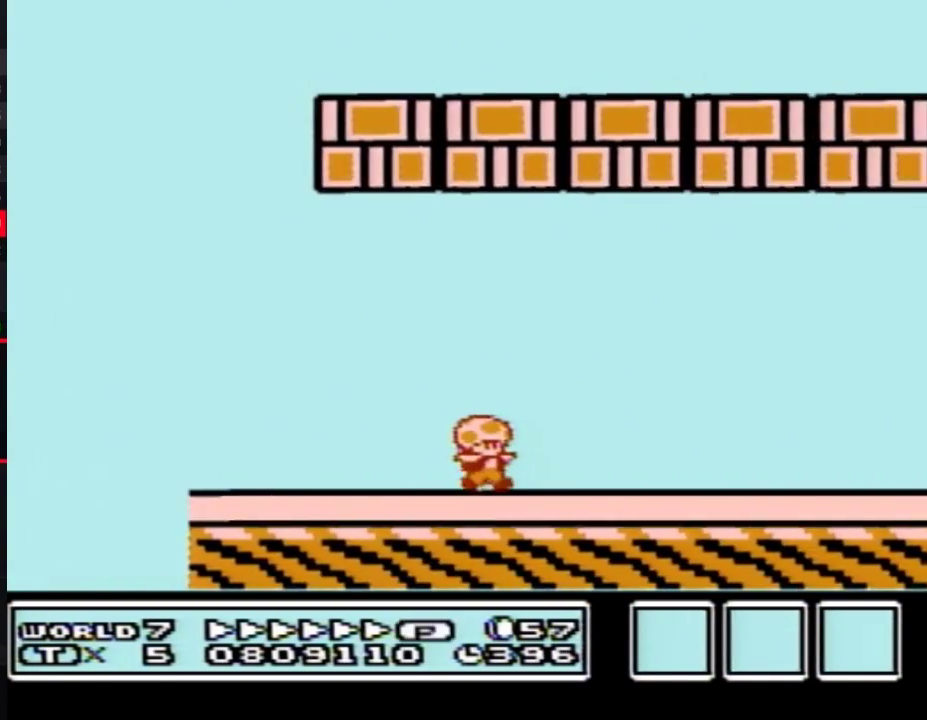
{"buttons": ["B", "DPAD_RIGHT"], "events": []}
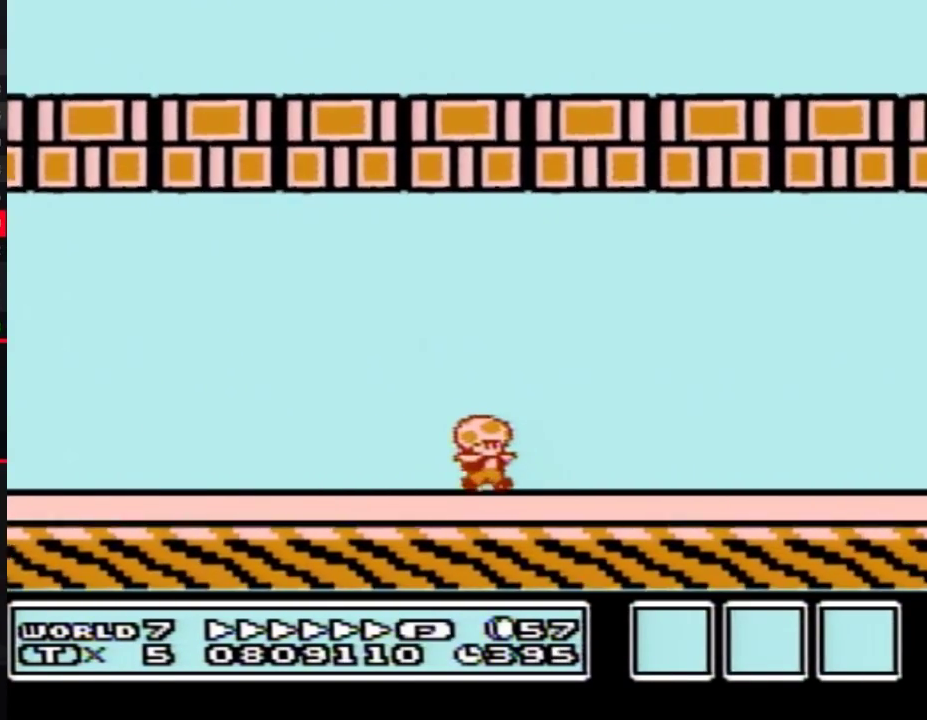
{"buttons": ["B", "DPAD_RIGHT"], "events": []}
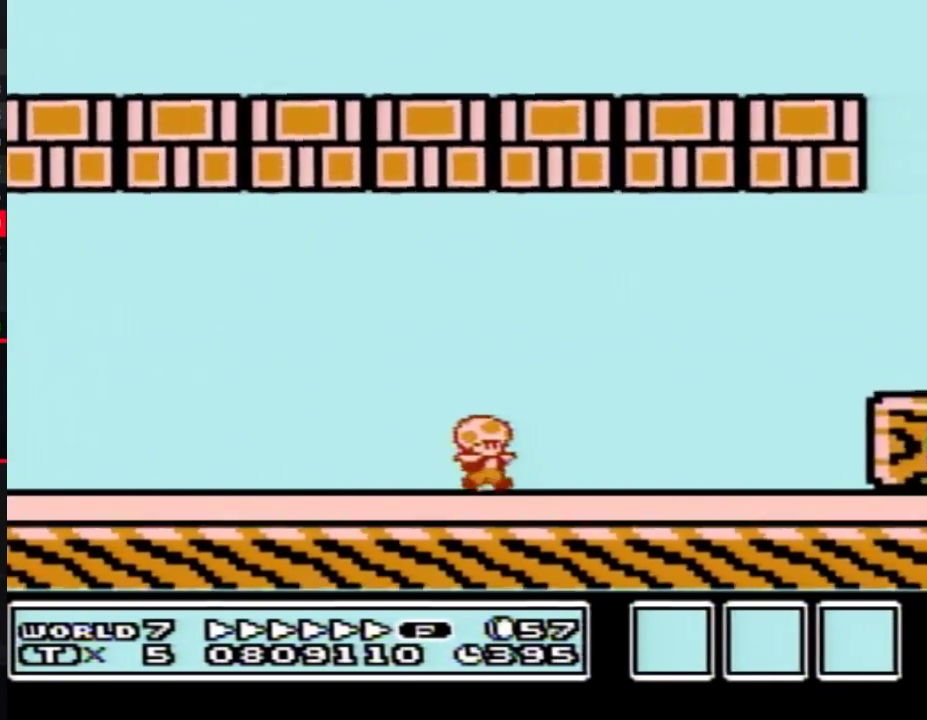
{"buttons": ["A", "B", "DPAD_RIGHT"], "events": [[267, "A", "down"]]}
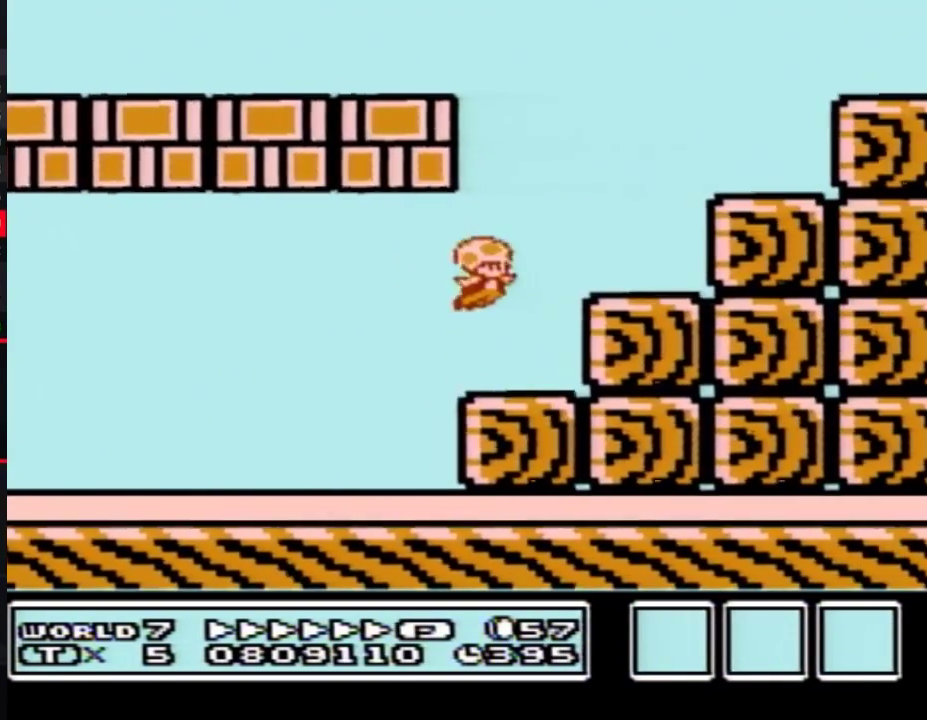
{"buttons": ["B", "DPAD_LEFT"], "events": [[83, "A", "up"], [267, "DPAD_LEFT", "down"], [267, "DPAD_RIGHT", "up"]]}
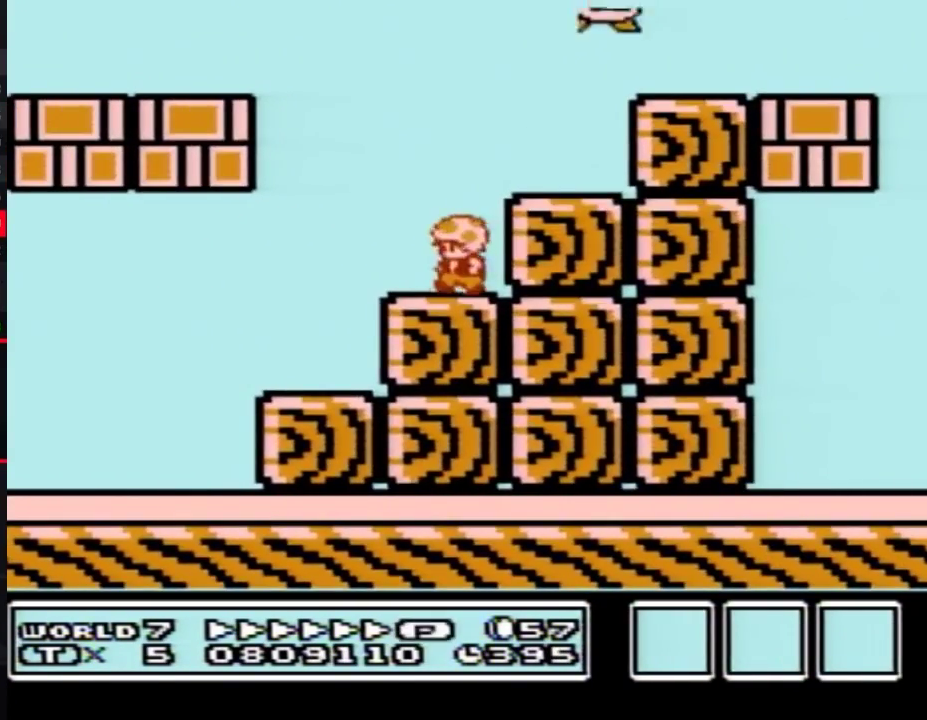
{"buttons": ["A", "B", "DPAD_LEFT"], "events": [[117, "A", "down"]]}
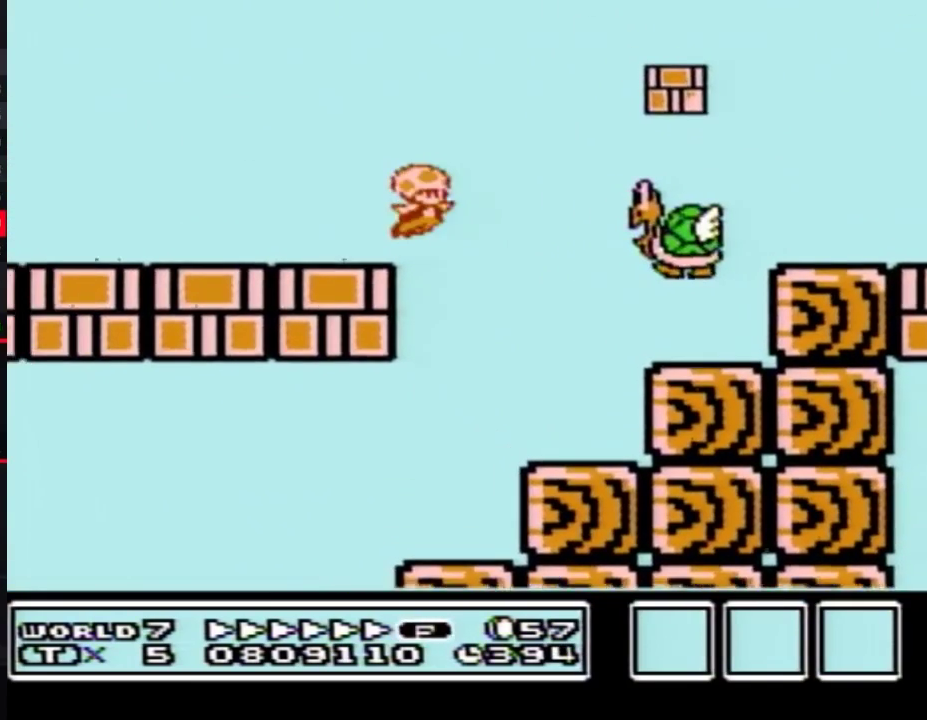
{"buttons": ["B", "DPAD_RIGHT"], "events": [[17, "A", "up"], [17, "DPAD_LEFT", "up"], [17, "DPAD_RIGHT", "down"]]}
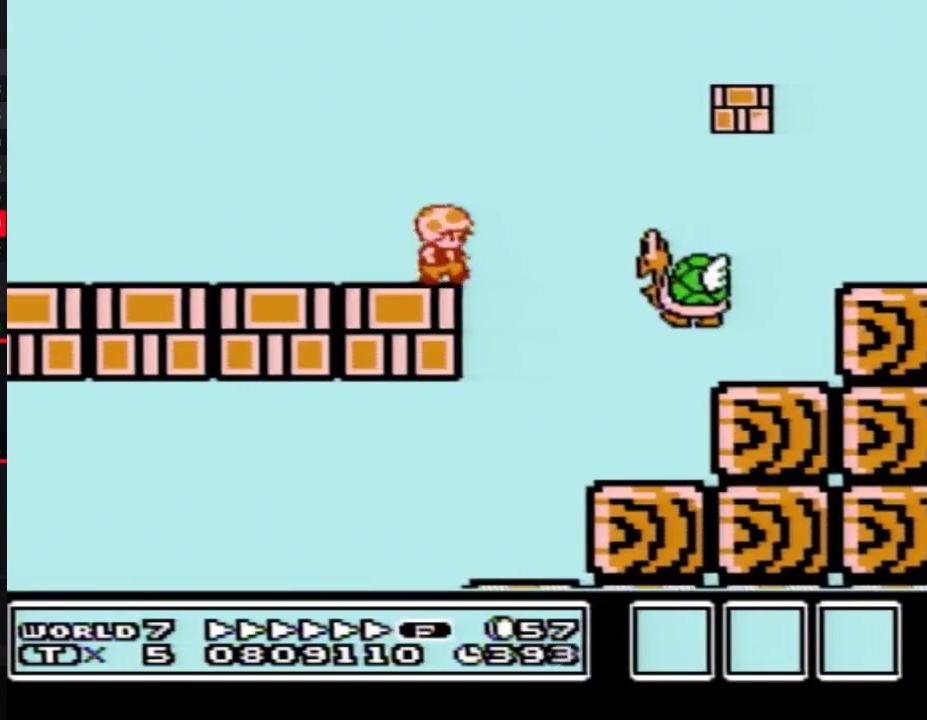
{"buttons": ["B", "DPAD_RIGHT"], "events": [[83, "A", "down"], [483, "A", "up"]]}
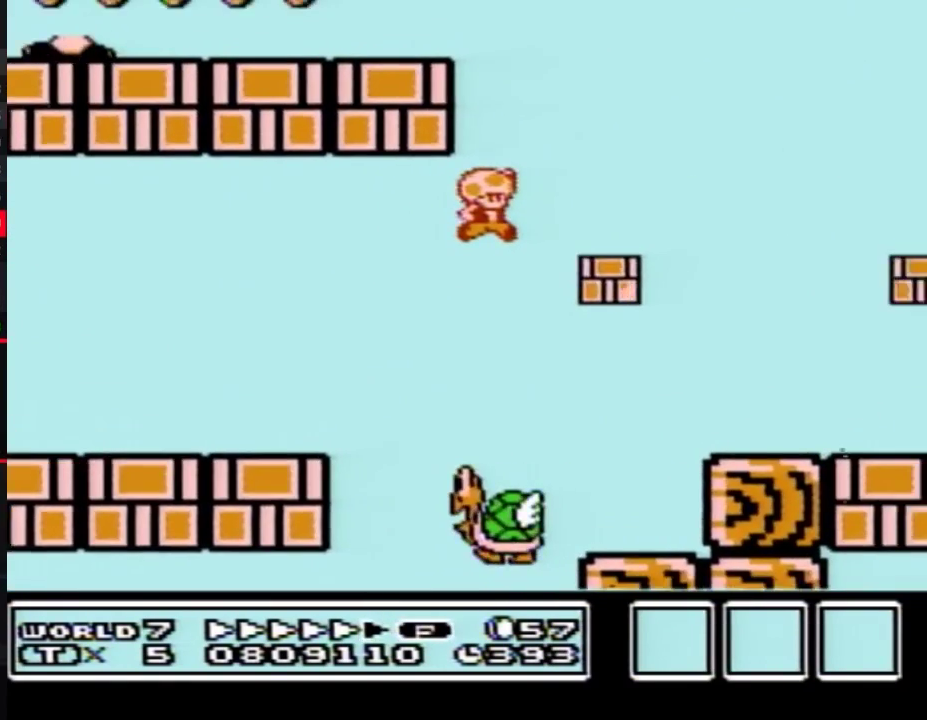
{"buttons": ["A", "B", "DPAD_RIGHT"], "events": [[267, "A", "down"]]}